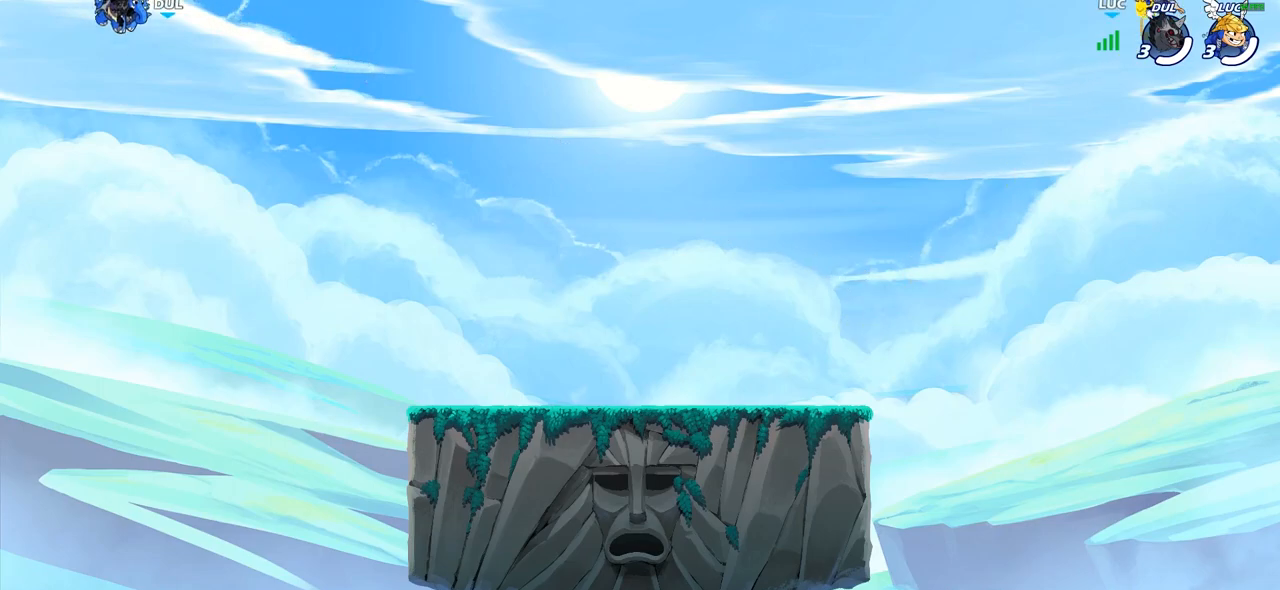
Gameplay with a controller (PlayStation layout); each line is a JSON object with the inputs held at the frame after it. "events" lists button and stick changes between this image and that frame as [ms after this image, input, new state], when the widget could be followed in between.
{"buttons": ["SELECT"], "left_stick": "center", "right_stick": "center", "events": [[383, "SELECT", "down"]]}
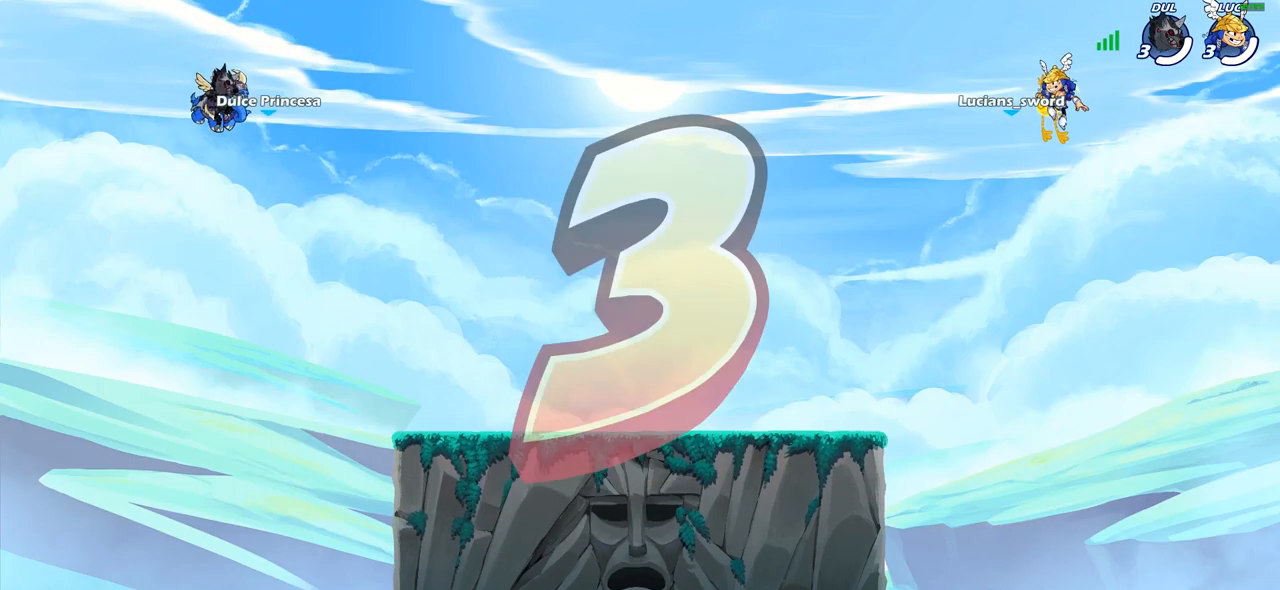
{"buttons": ["SELECT"], "left_stick": "center", "right_stick": "center", "events": []}
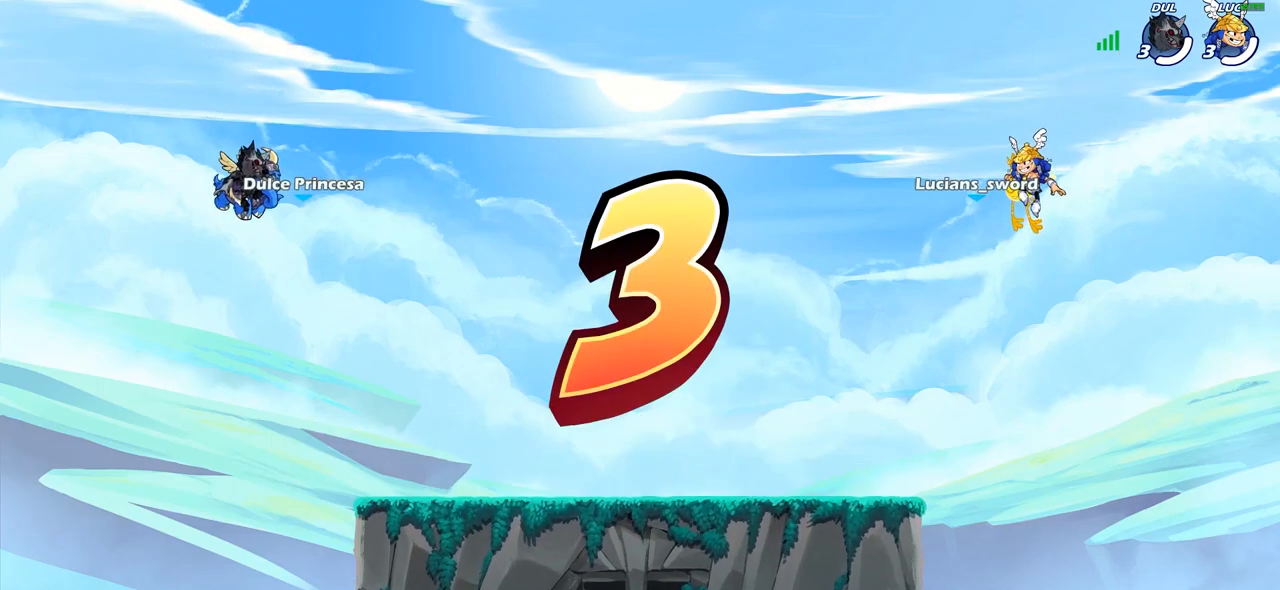
{"buttons": [], "left_stick": "center", "right_stick": "center", "events": [[300, "SELECT", "up"]]}
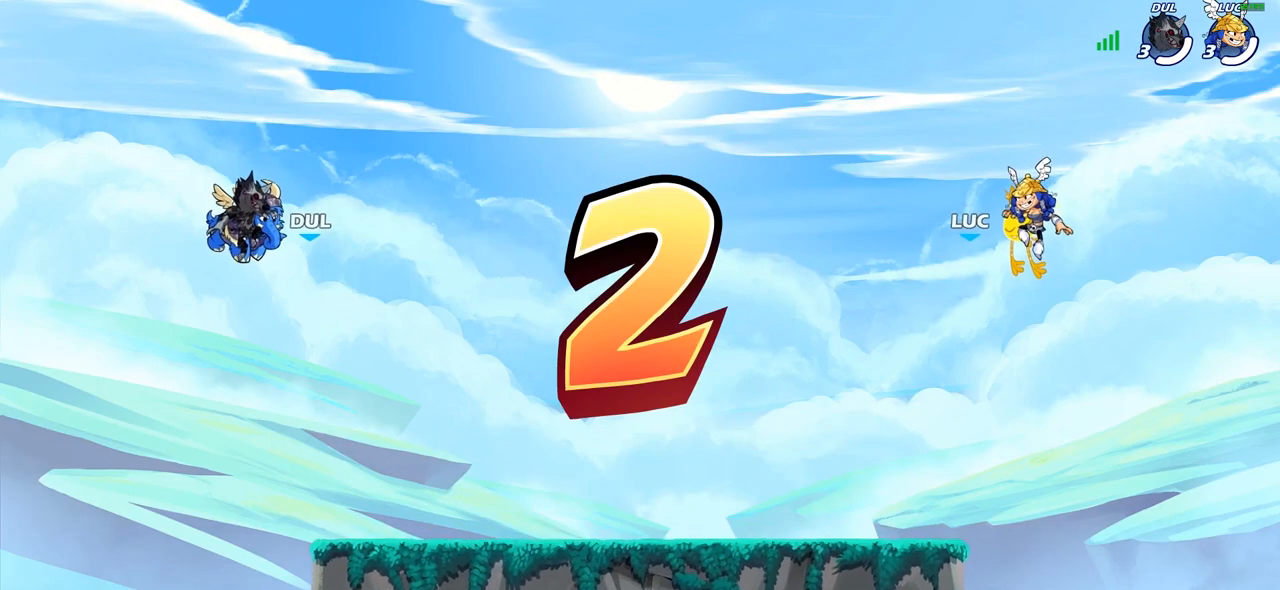
{"buttons": [], "left_stick": "center", "right_stick": "center", "events": []}
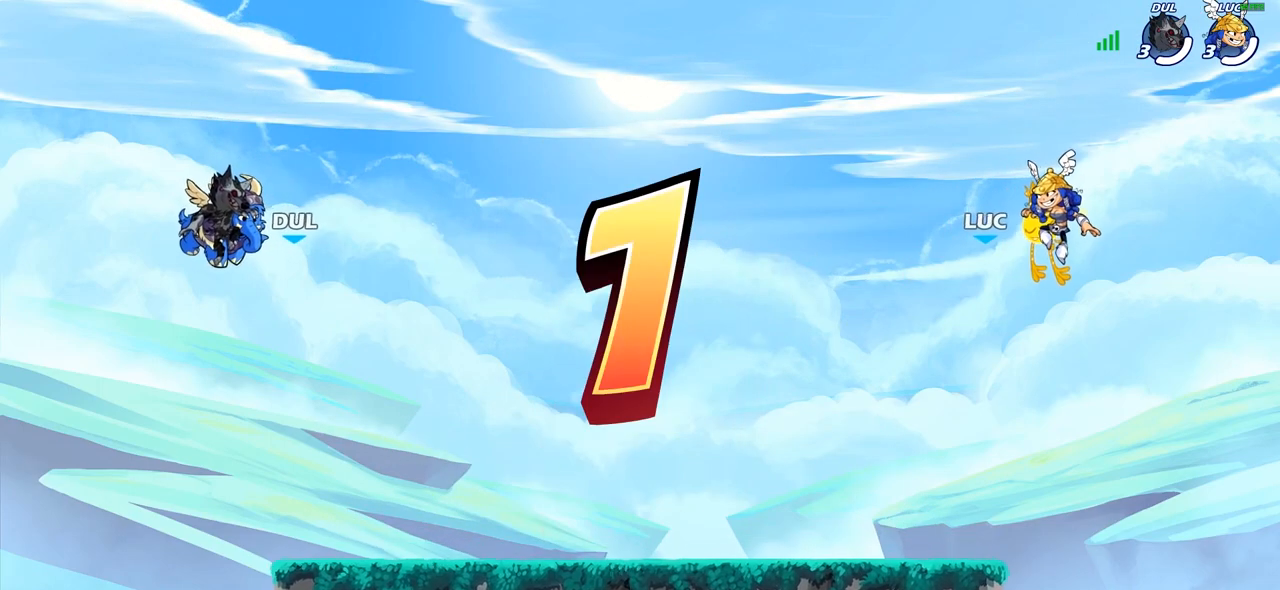
{"buttons": ["SELECT"], "left_stick": "center", "right_stick": "center", "events": [[133, "SELECT", "down"]]}
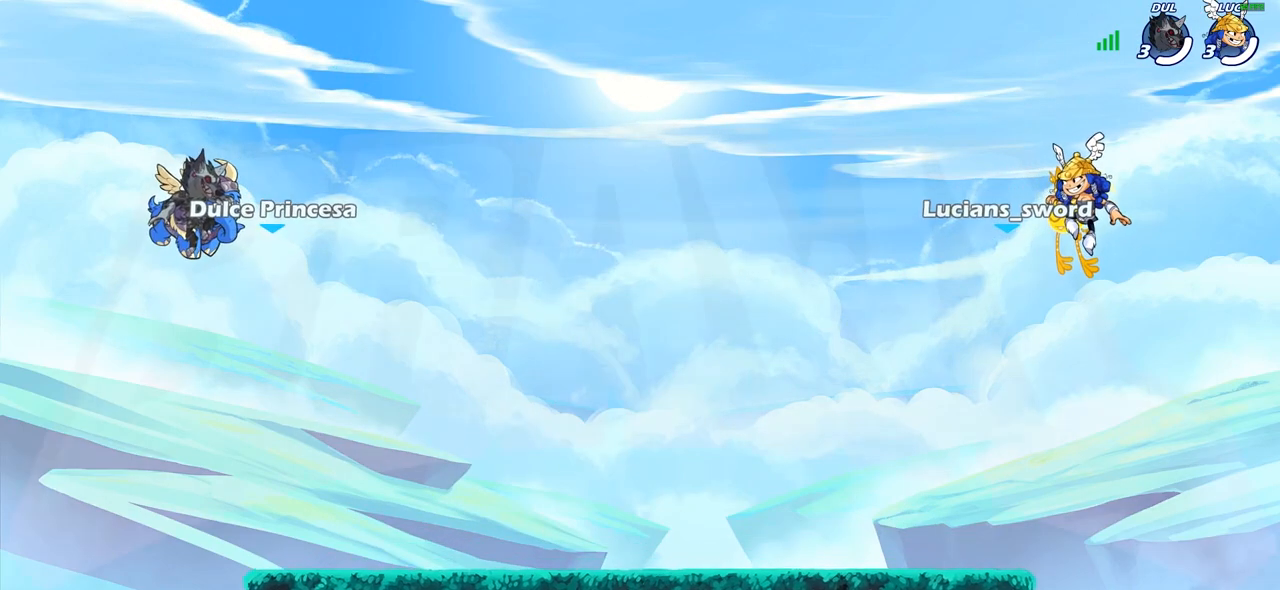
{"buttons": ["SELECT"], "left_stick": "center", "right_stick": "center", "events": []}
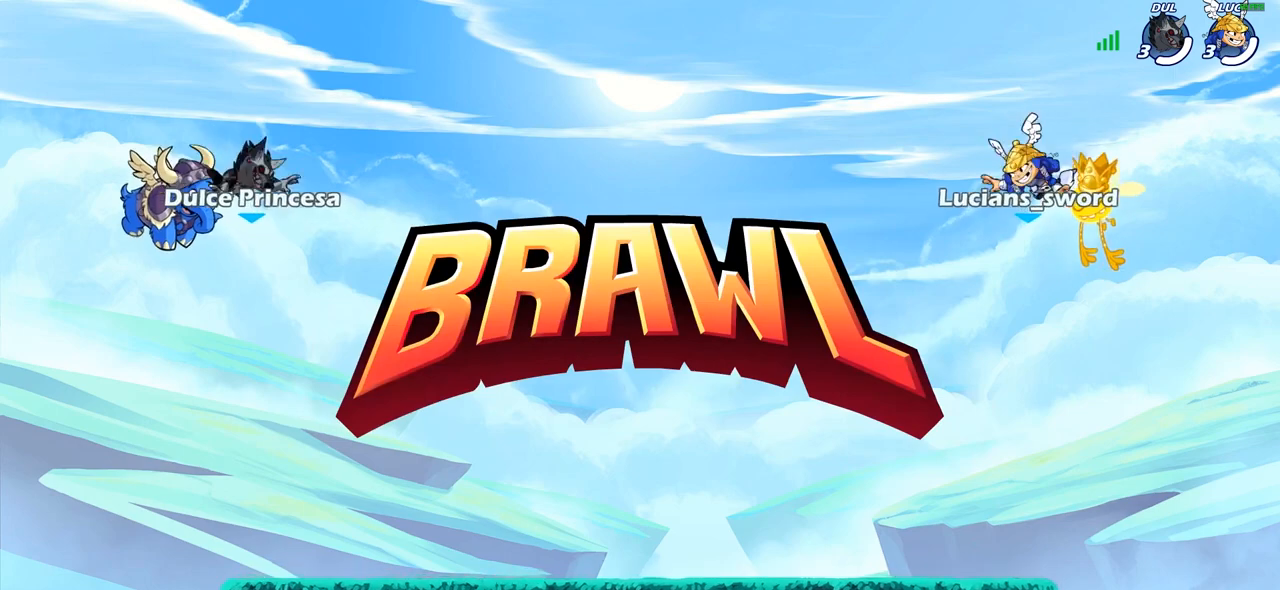
{"buttons": ["SELECT"], "left_stick": "center", "right_stick": "center", "events": []}
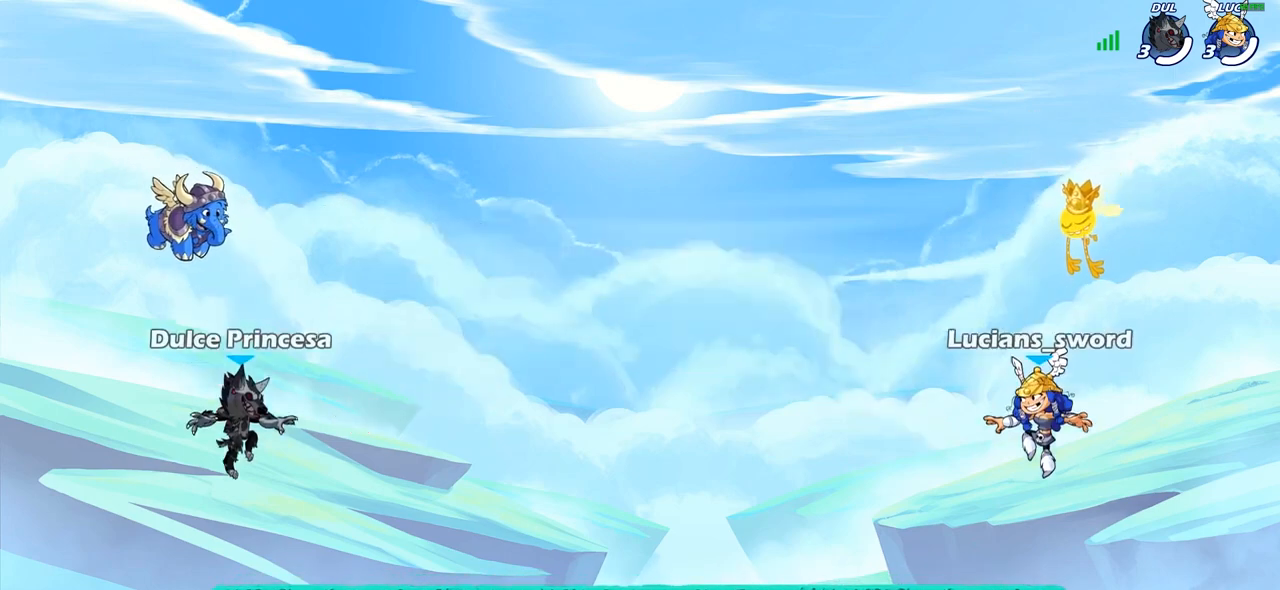
{"buttons": [], "left_stick": "center", "right_stick": "center", "events": [[167, "SELECT", "up"], [200, "right_stick", "left"], [300, "right_stick", "center"]]}
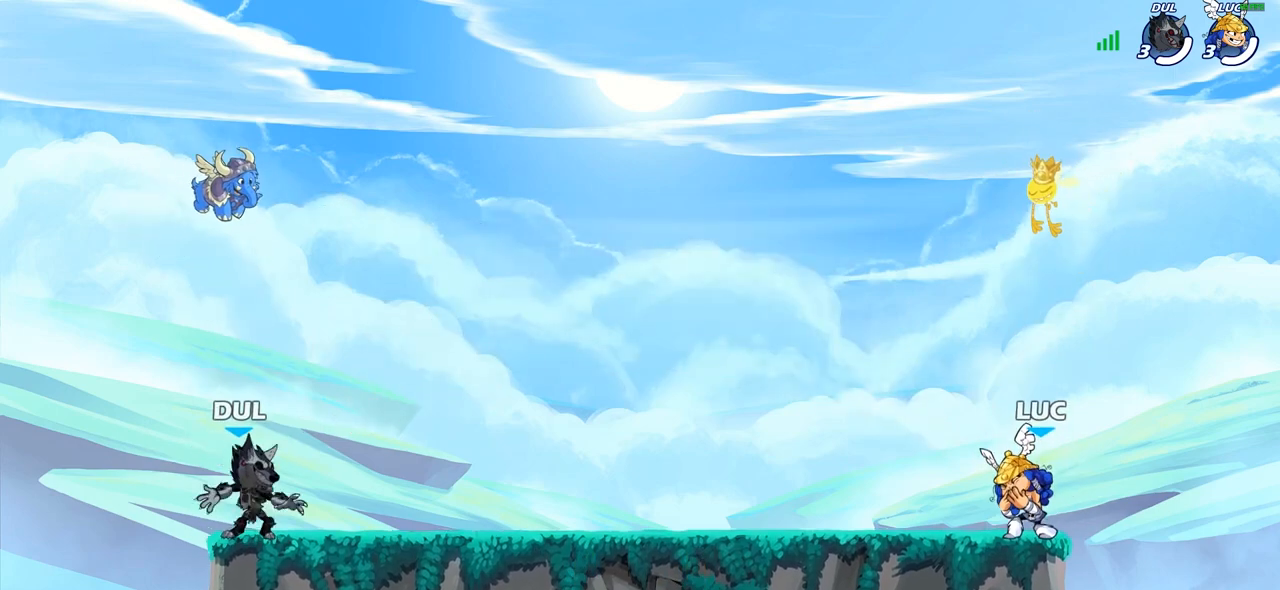
{"buttons": [], "left_stick": "center", "right_stick": "center", "events": []}
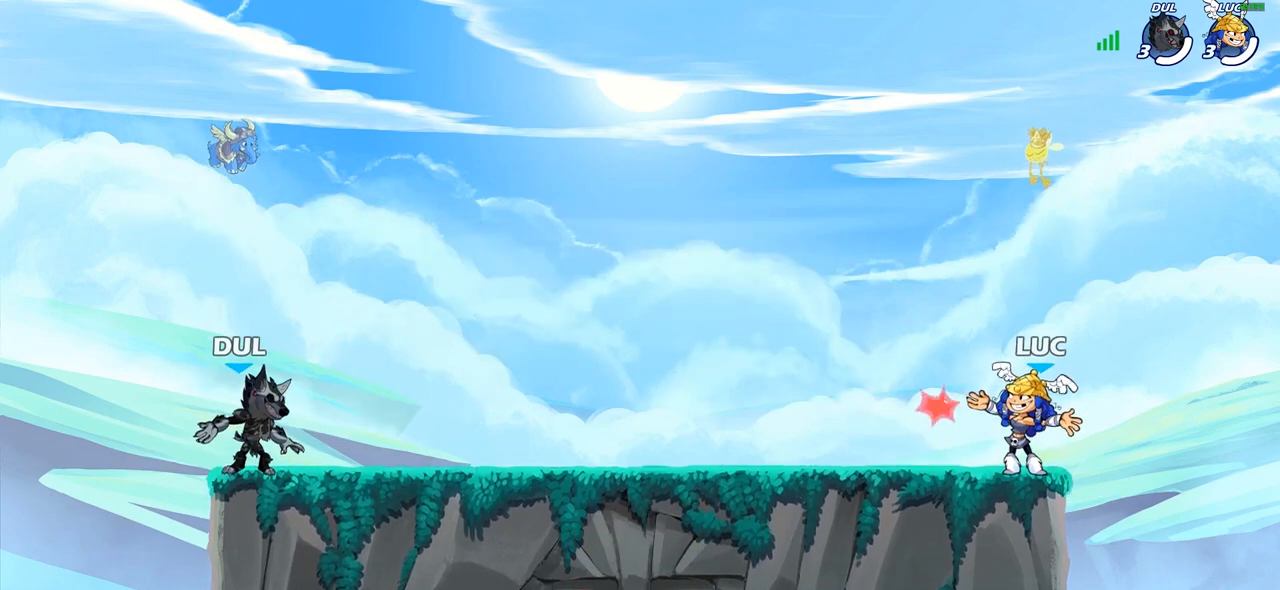
{"buttons": [], "left_stick": "down-left", "right_stick": "center", "events": [[183, "left_stick", "up-left"], [267, "R2", "down"], [300, "CROSS", "down"], [383, "left_stick", "down-left"], [400, "CROSS", "up"], [433, "R2", "up"]]}
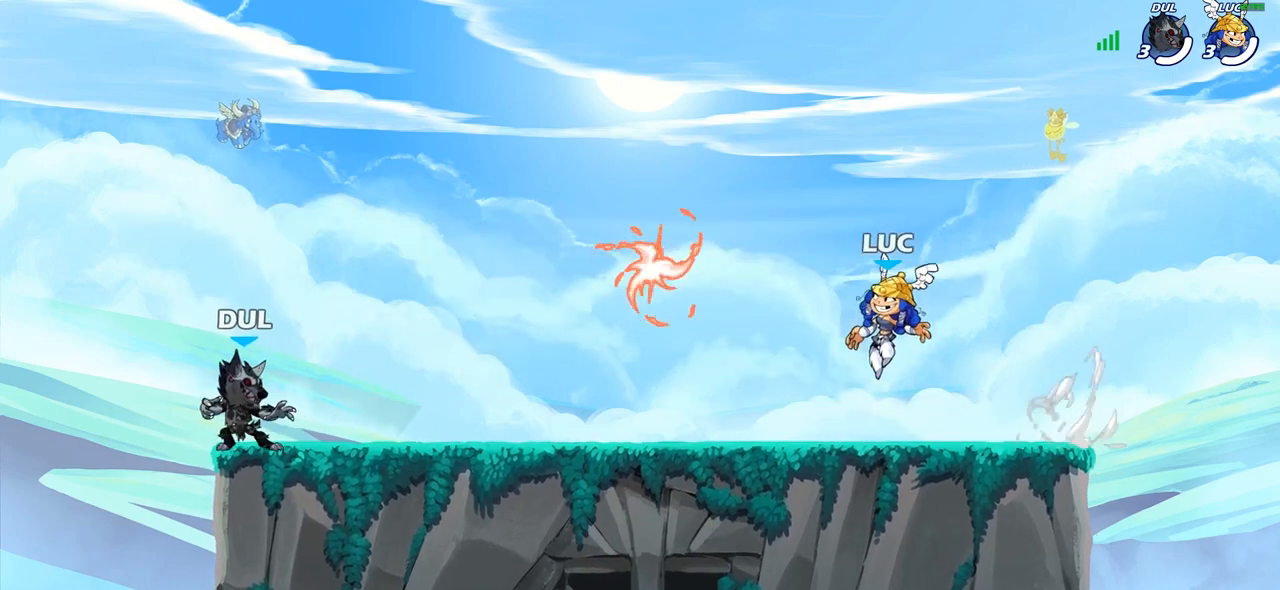
{"buttons": [], "left_stick": "up-left", "right_stick": "center", "events": [[167, "CROSS", "down"], [167, "left_stick", "up-left"], [250, "CROSS", "up"], [350, "R1", "down"], [450, "R1", "up"]]}
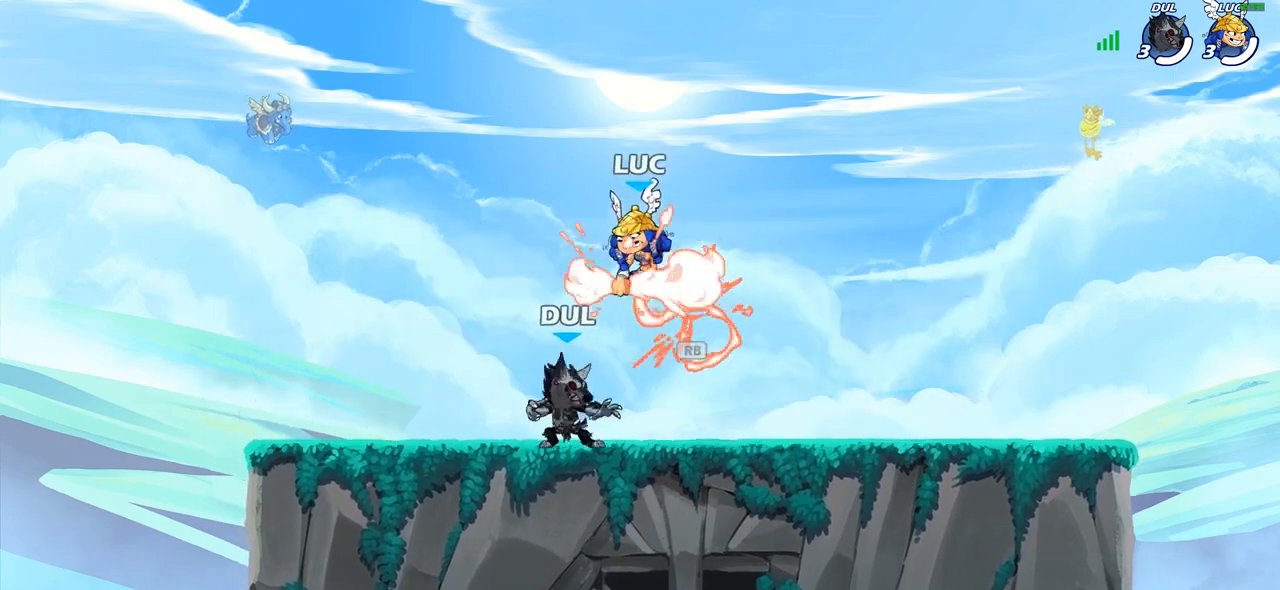
{"buttons": ["R2"], "left_stick": "center", "right_stick": "up", "events": [[17, "CROSS", "down"], [133, "CROSS", "up"], [283, "left_stick", "right"], [367, "left_stick", "center"], [400, "R2", "down"], [417, "right_stick", "up"]]}